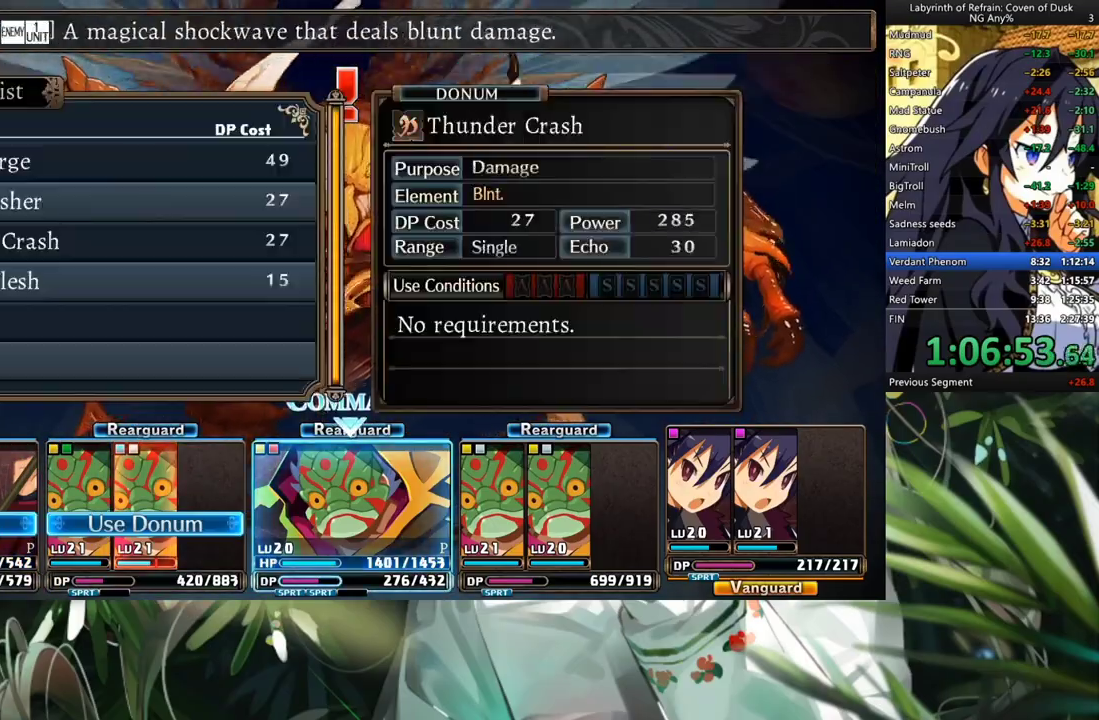
Gameplay with a controller (Xbox layout); each line is a JSON object with the inputs held at the frame after it. "events" lists button and stick changes between this image and that frame as [ms after this image, input, new state], when the widget could be followed in between. Not read: L3.
{"buttons": ["DPAD_DOWN"], "left_stick": "center", "right_stick": "center", "events": [[67, "A", "down"], [100, "DPAD_DOWN", "up"], [133, "A", "up"], [200, "A", "down"], [267, "A", "up"], [267, "DPAD_DOWN", "down"], [367, "A", "down"], [400, "DPAD_DOWN", "up"], [467, "A", "up"], [467, "DPAD_DOWN", "down"]]}
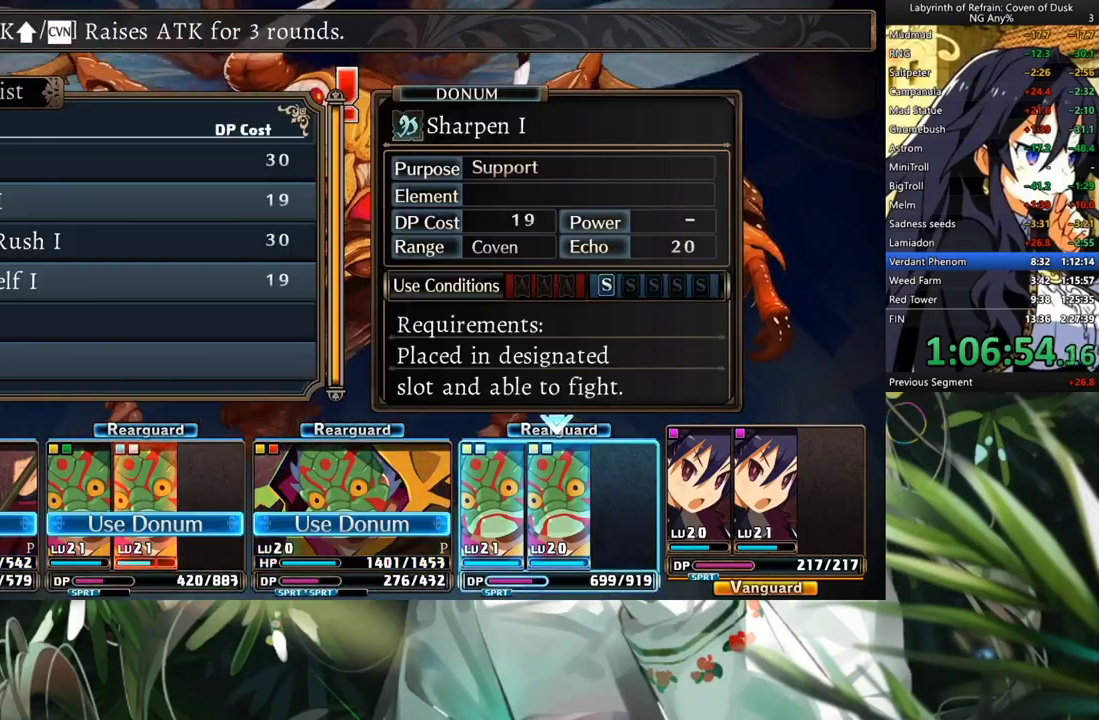
{"buttons": ["DPAD_DOWN"], "left_stick": "center", "right_stick": "center", "events": [[67, "DPAD_DOWN", "up"], [133, "DPAD_DOWN", "down"], [233, "A", "down"], [233, "DPAD_DOWN", "up"], [300, "A", "up"], [367, "A", "down"], [467, "A", "up"], [467, "DPAD_DOWN", "down"]]}
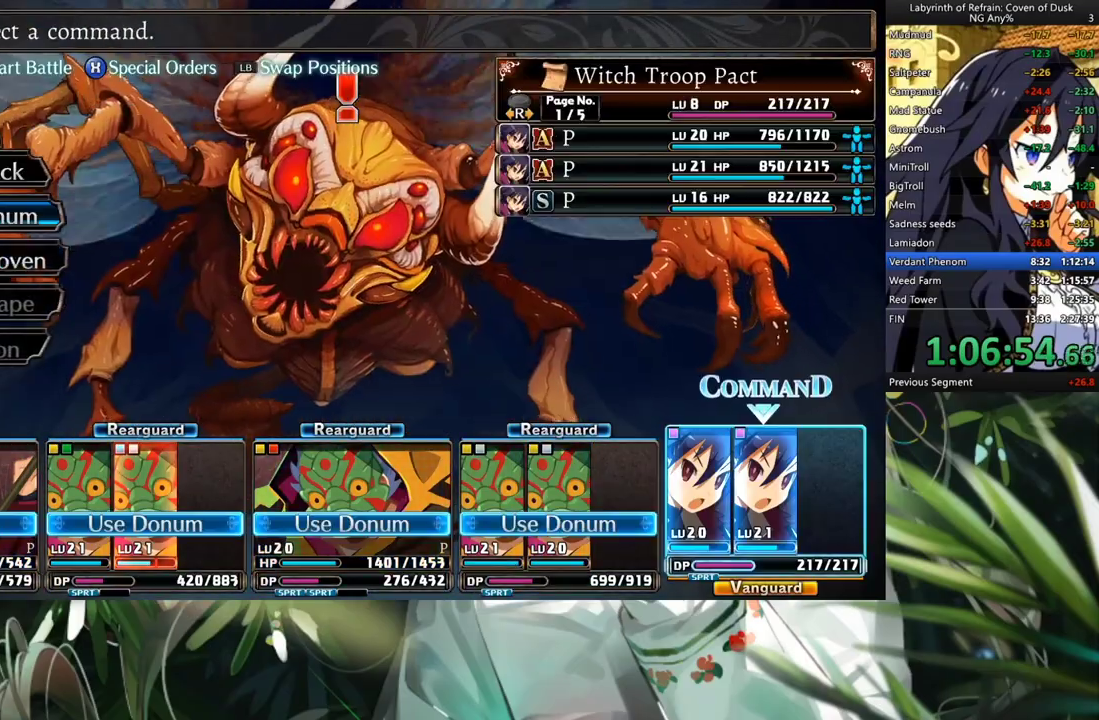
{"buttons": [], "left_stick": "center", "right_stick": "center", "events": [[67, "DPAD_DOWN", "up"], [133, "DPAD_DOWN", "down"], [233, "A", "down"], [233, "DPAD_DOWN", "up"], [333, "A", "up"]]}
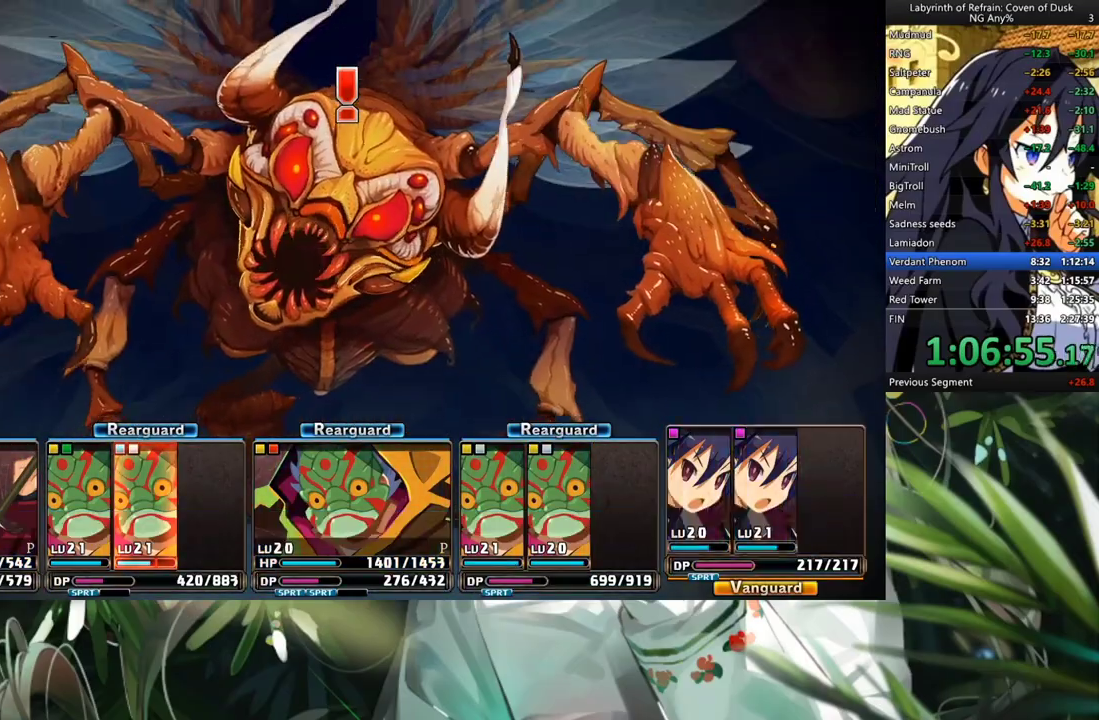
{"buttons": ["R1"], "left_stick": "center", "right_stick": "center", "events": [[33, "Y", "down"], [100, "Y", "up"], [233, "A", "down"], [300, "A", "up"], [400, "R1", "down"]]}
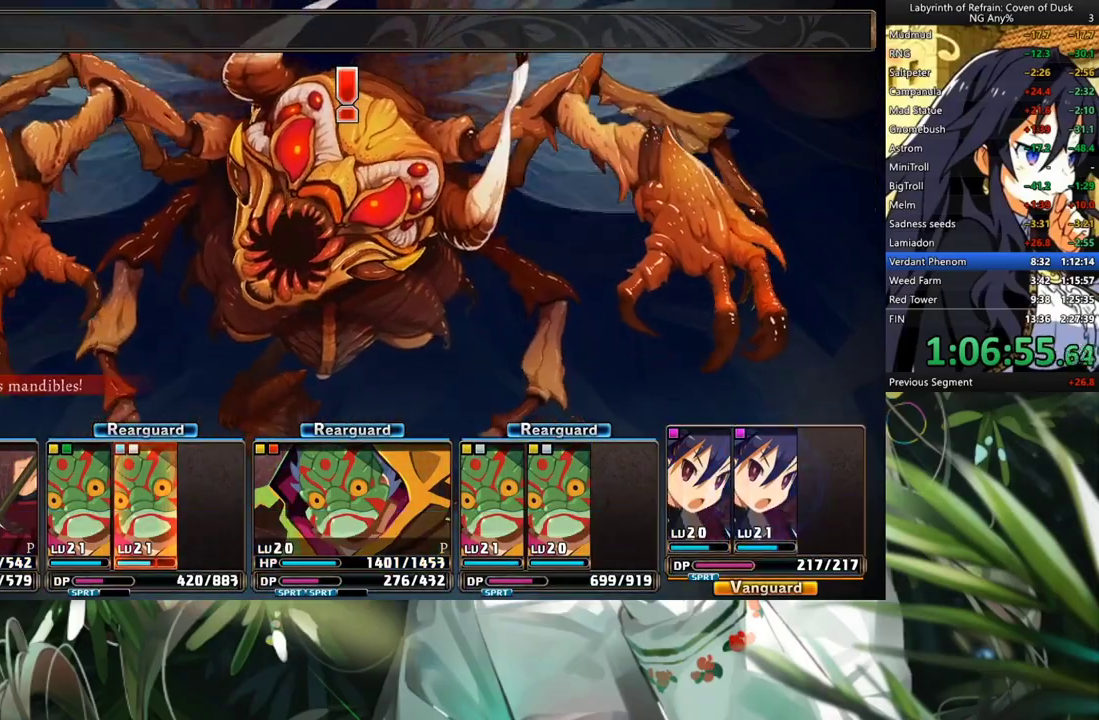
{"buttons": ["R1"], "left_stick": "center", "right_stick": "center", "events": []}
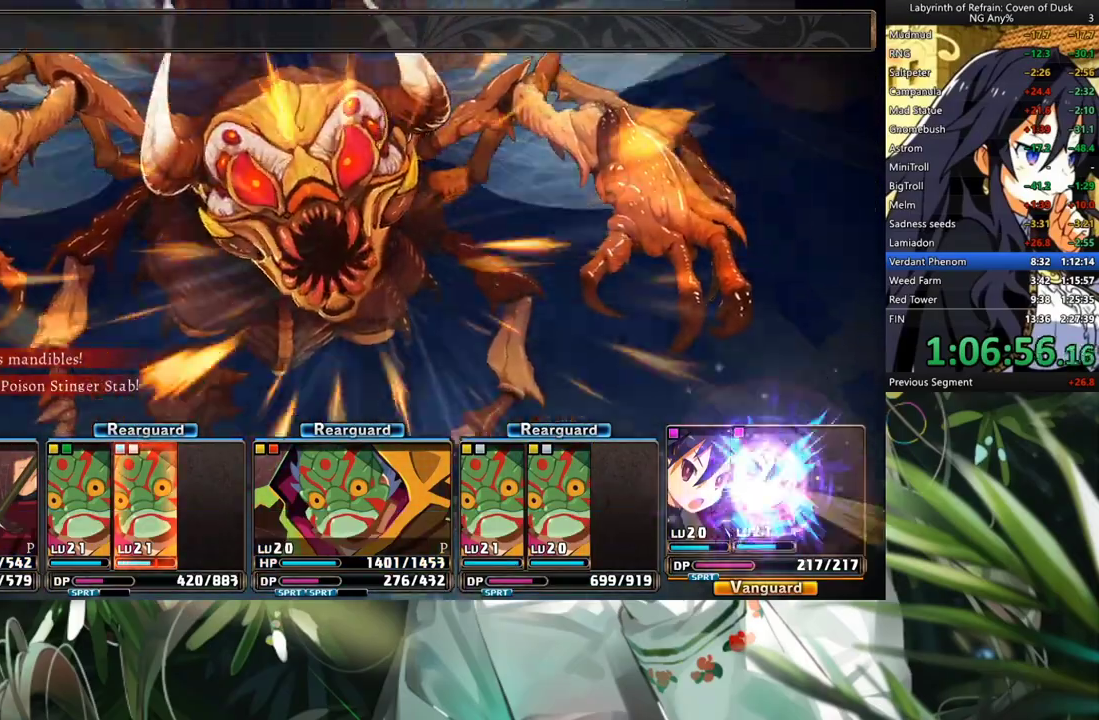
{"buttons": ["R1"], "left_stick": "center", "right_stick": "center", "events": []}
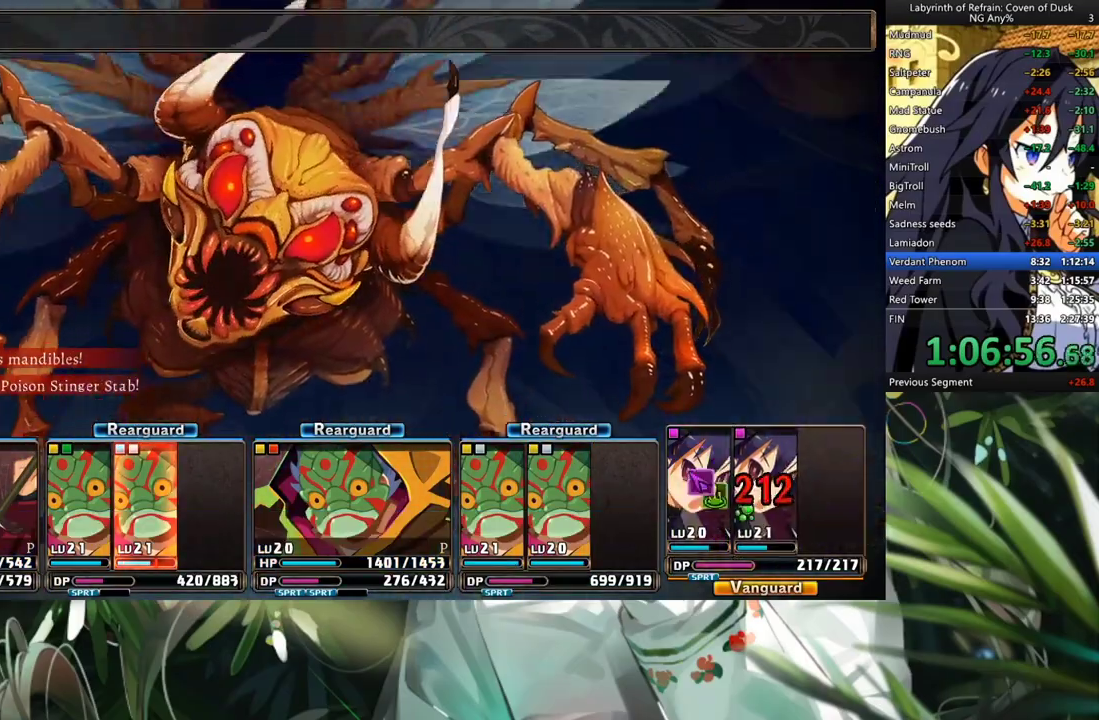
{"buttons": ["R1"], "left_stick": "center", "right_stick": "center", "events": []}
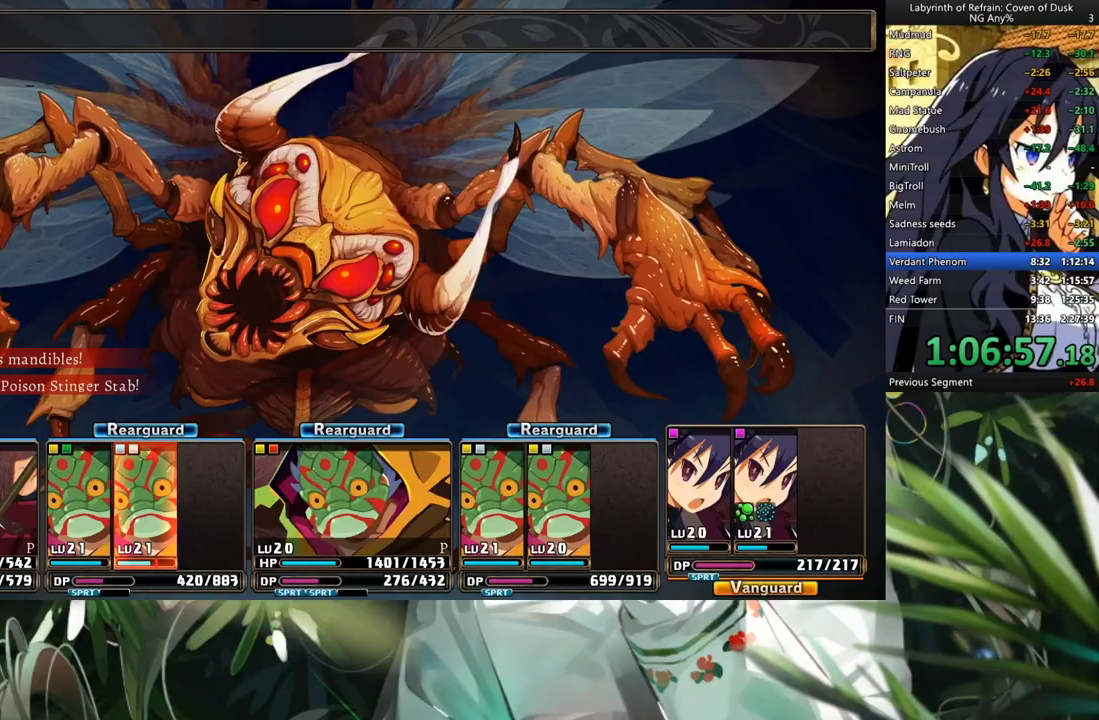
{"buttons": ["R1"], "left_stick": "center", "right_stick": "center", "events": []}
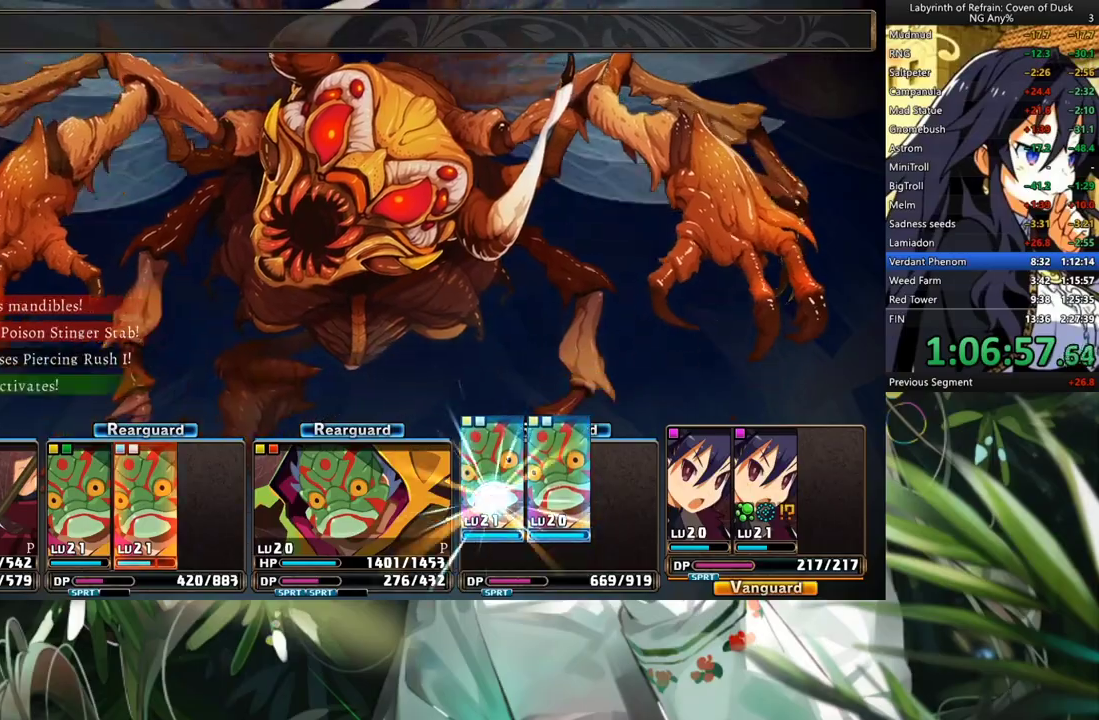
{"buttons": ["R1"], "left_stick": "center", "right_stick": "center", "events": []}
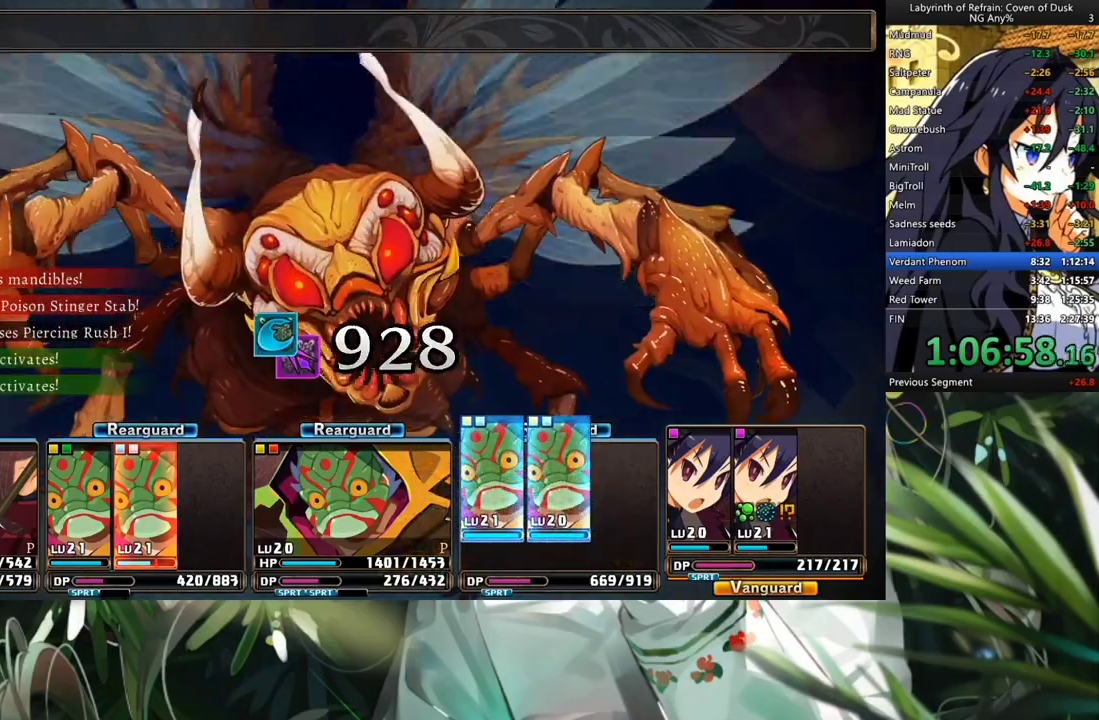
{"buttons": ["R1"], "left_stick": "center", "right_stick": "center", "events": []}
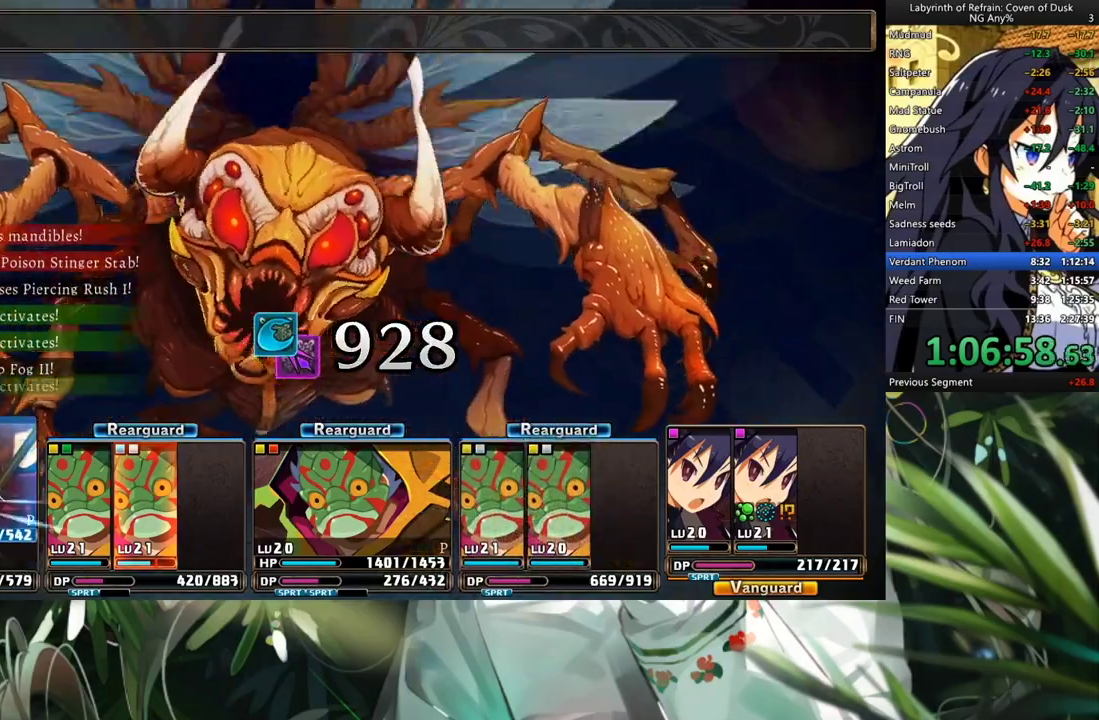
{"buttons": ["R1"], "left_stick": "center", "right_stick": "center", "events": []}
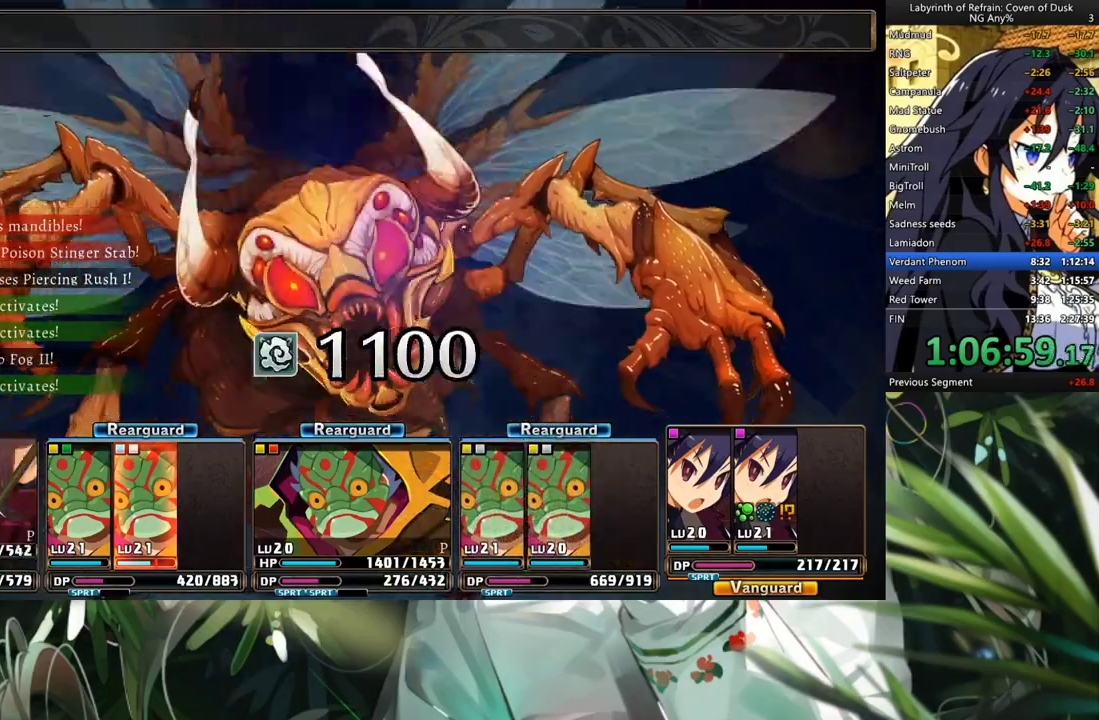
{"buttons": ["R1"], "left_stick": "center", "right_stick": "center", "events": []}
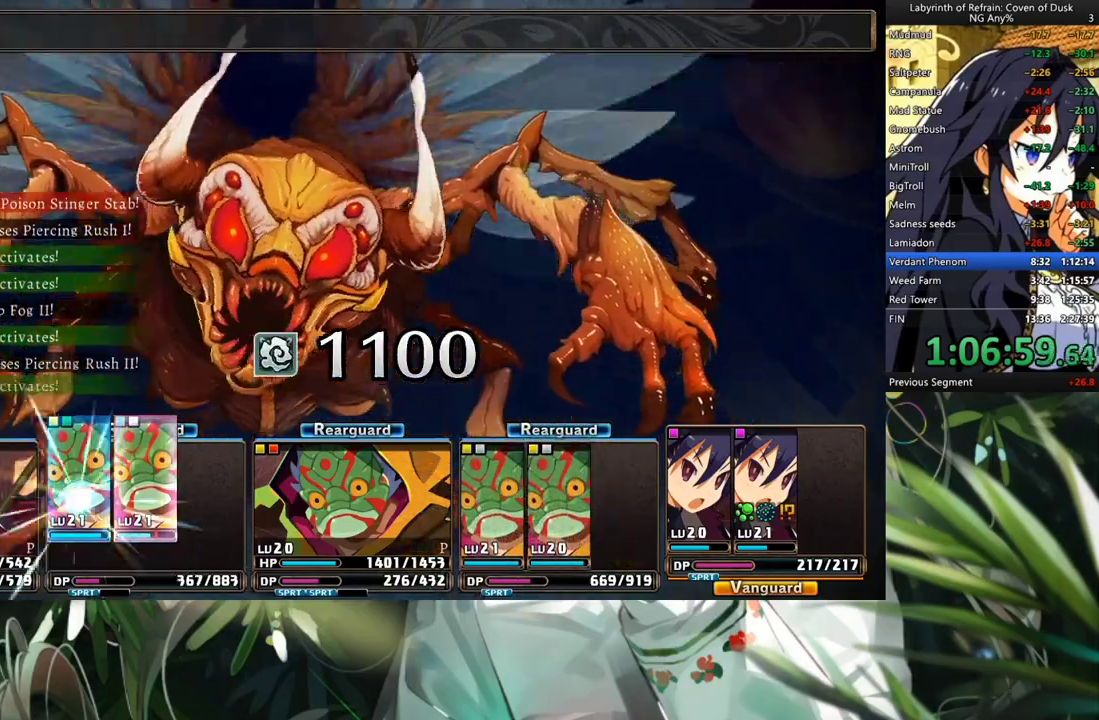
{"buttons": ["R1"], "left_stick": "center", "right_stick": "center", "events": []}
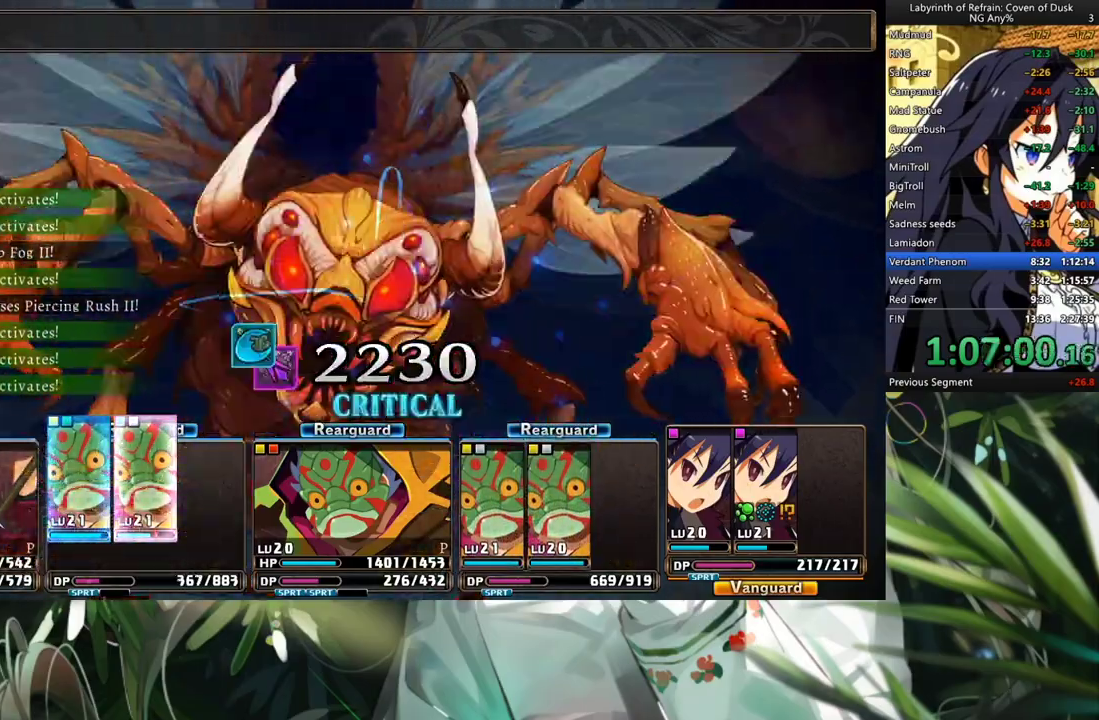
{"buttons": ["R1"], "left_stick": "center", "right_stick": "center", "events": []}
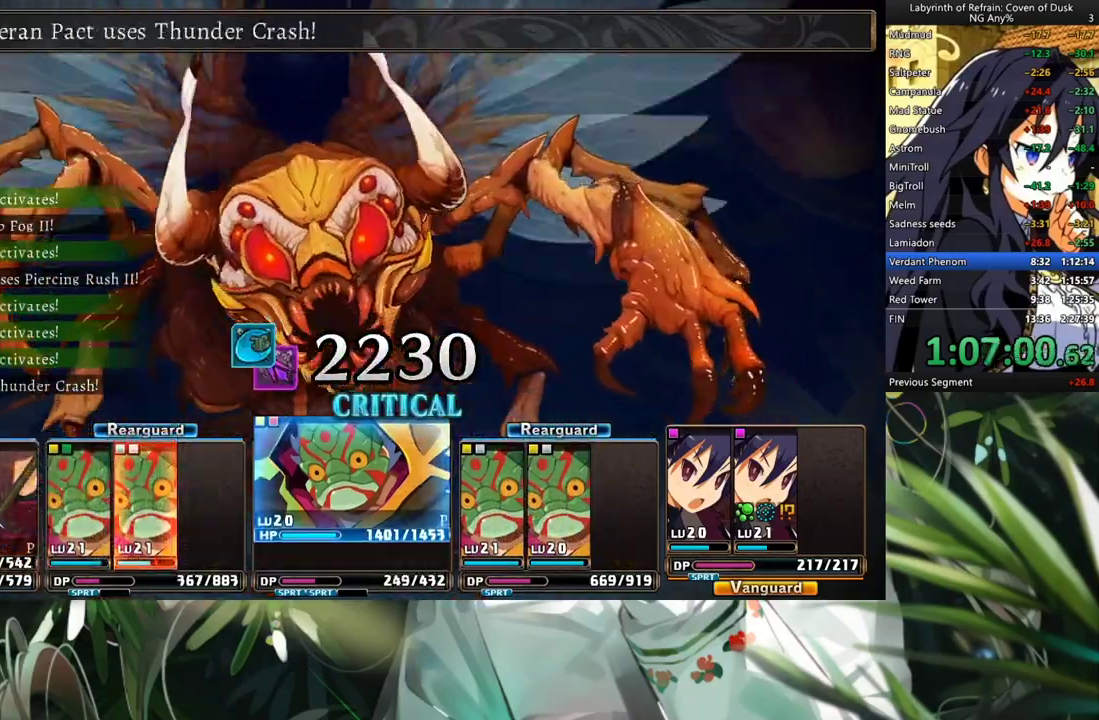
{"buttons": ["R1"], "left_stick": "center", "right_stick": "center", "events": []}
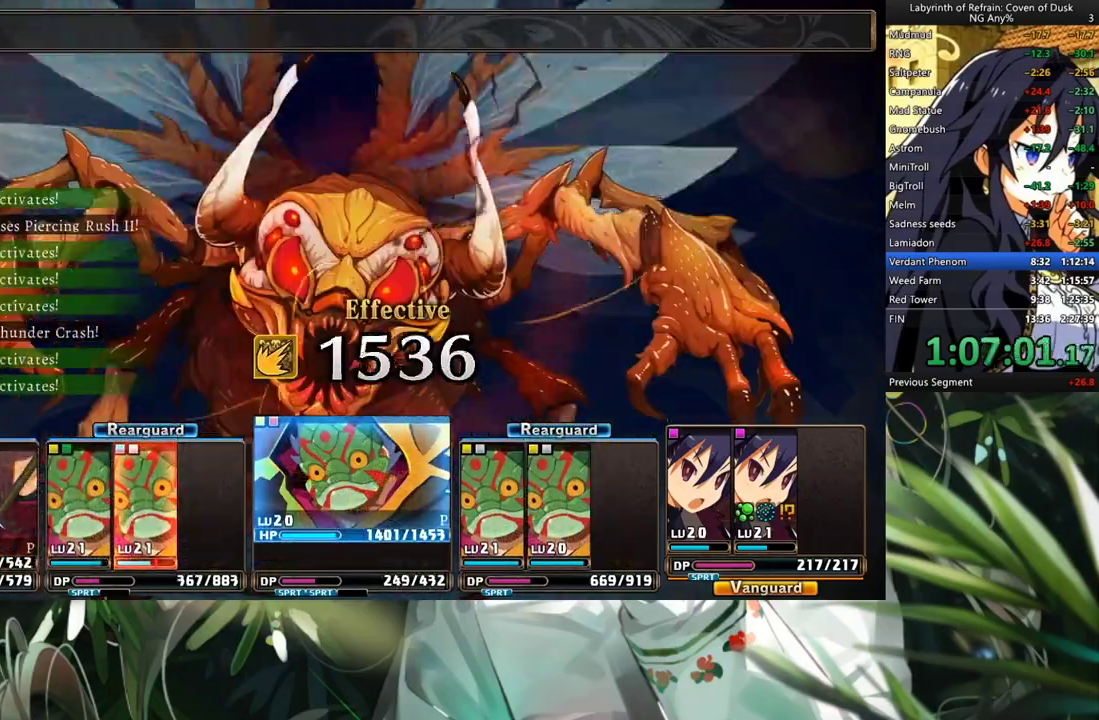
{"buttons": ["R1"], "left_stick": "center", "right_stick": "center", "events": []}
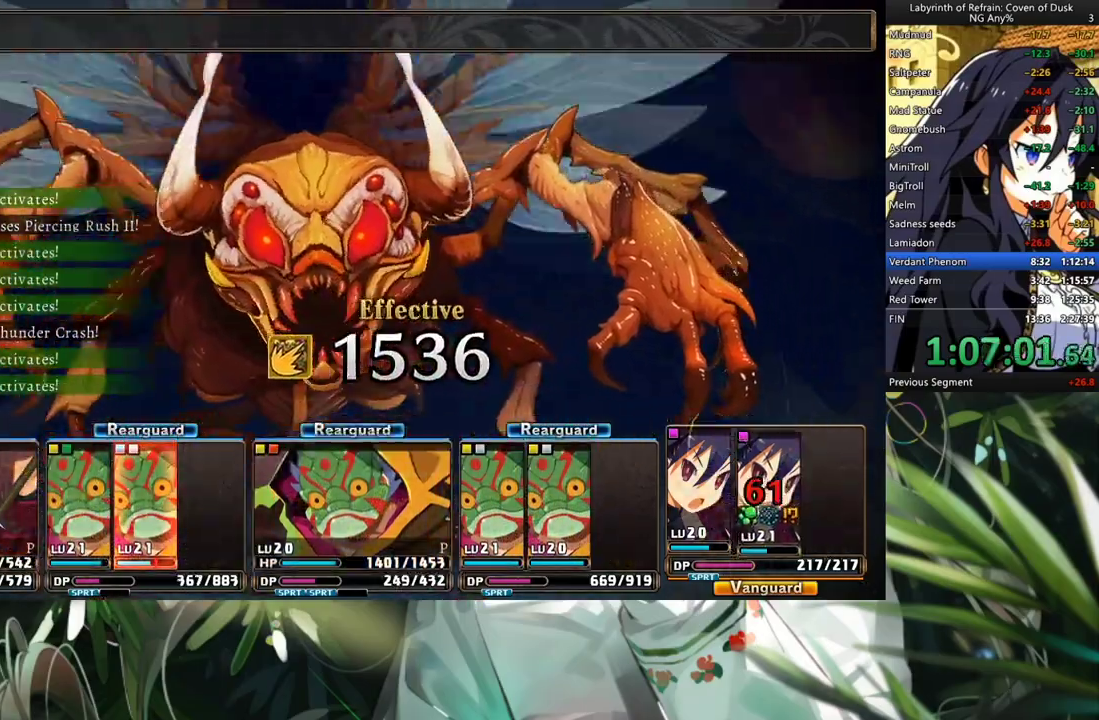
{"buttons": ["R1"], "left_stick": "center", "right_stick": "center", "events": []}
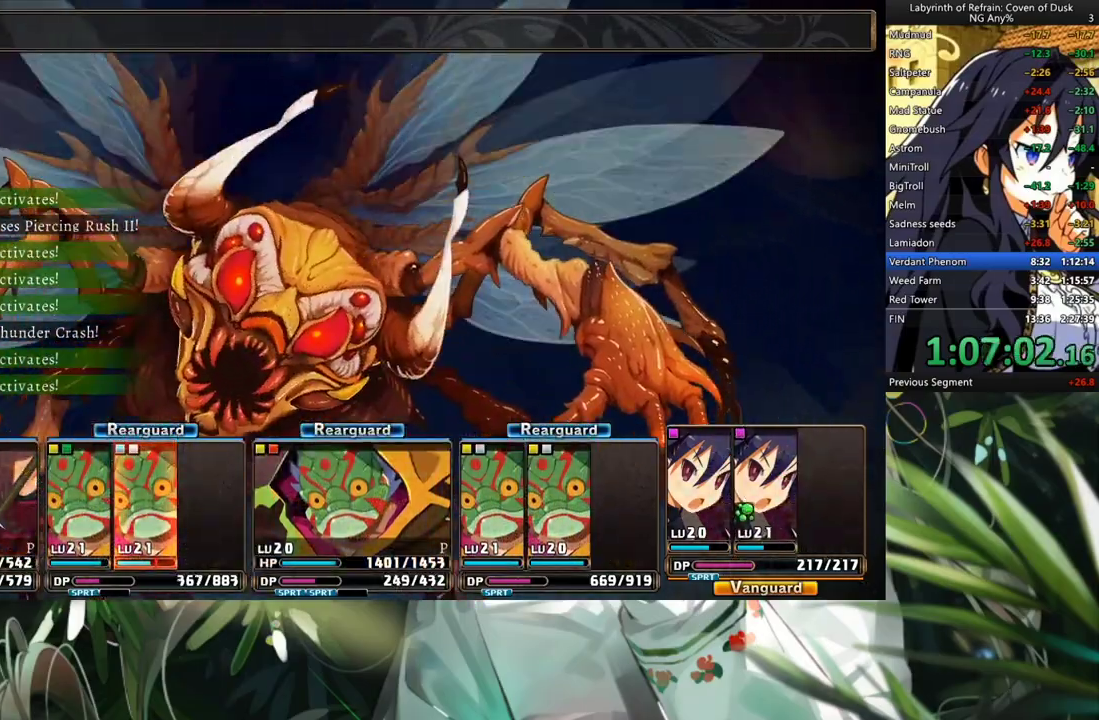
{"buttons": [], "left_stick": "center", "right_stick": "center", "events": [[100, "R1", "up"]]}
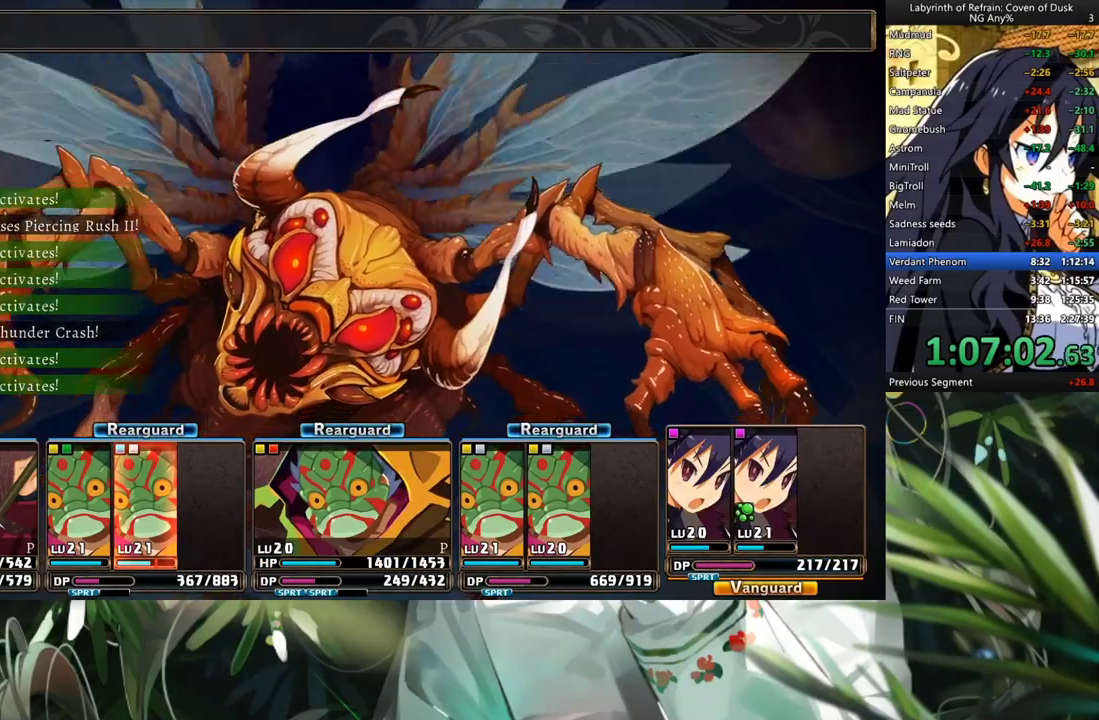
{"buttons": ["DPAD_DOWN"], "left_stick": "center", "right_stick": "center", "events": [[433, "DPAD_DOWN", "down"]]}
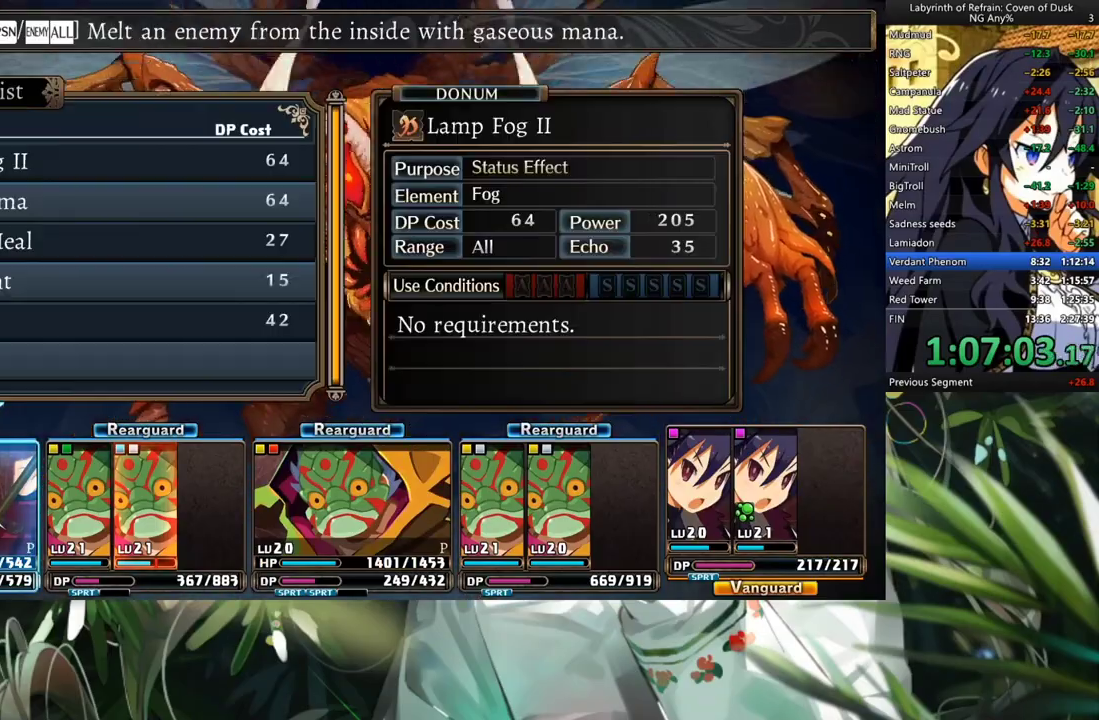
{"buttons": ["A", "DPAD_DOWN"], "left_stick": "center", "right_stick": "center", "events": [[33, "A", "down"], [33, "DPAD_DOWN", "up"], [100, "A", "up"], [167, "A", "down"], [233, "A", "up"], [333, "A", "down"], [367, "DPAD_DOWN", "down"], [400, "A", "up"], [467, "A", "down"]]}
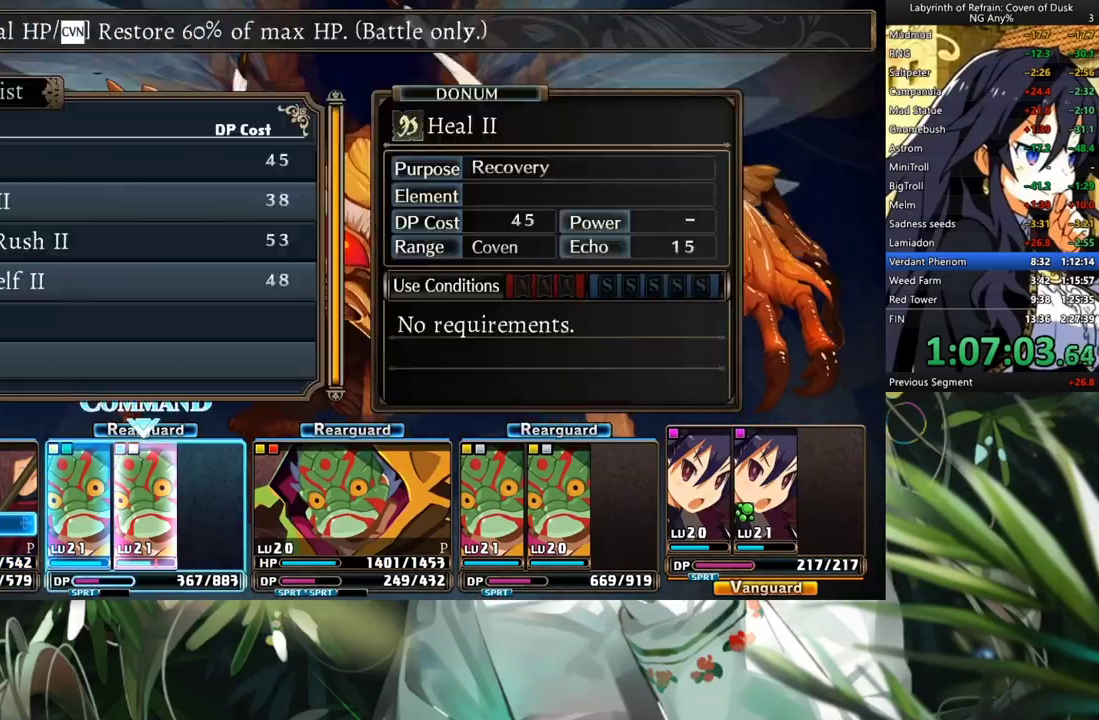
{"buttons": ["A"], "left_stick": "center", "right_stick": "center", "events": [[33, "DPAD_DOWN", "up"], [67, "A", "up"], [67, "DPAD_DOWN", "down"], [167, "DPAD_DOWN", "up"], [233, "DPAD_DOWN", "down"], [300, "A", "down"], [333, "DPAD_DOWN", "up"], [367, "A", "up"], [467, "A", "down"]]}
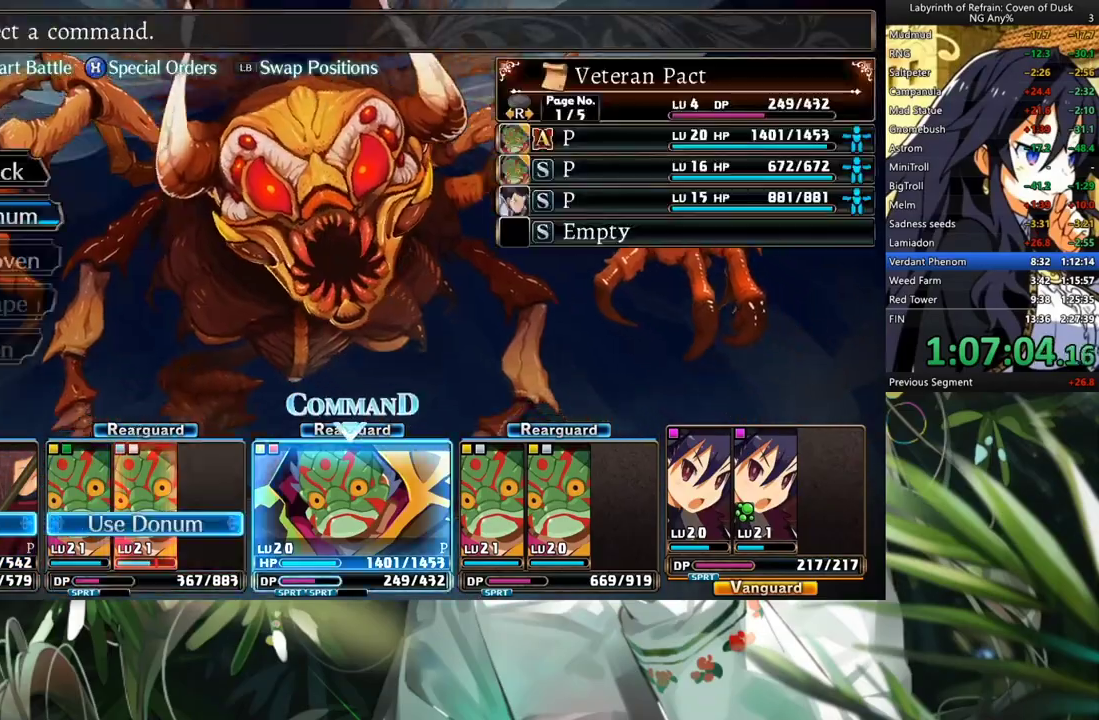
{"buttons": ["A"], "left_stick": "center", "right_stick": "center", "events": [[33, "A", "up"], [33, "DPAD_DOWN", "down"], [133, "A", "down"], [133, "DPAD_DOWN", "up"], [200, "A", "up"], [200, "DPAD_DOWN", "down"], [300, "DPAD_DOWN", "up"], [367, "DPAD_DOWN", "down"], [500, "A", "down"], [500, "DPAD_DOWN", "up"]]}
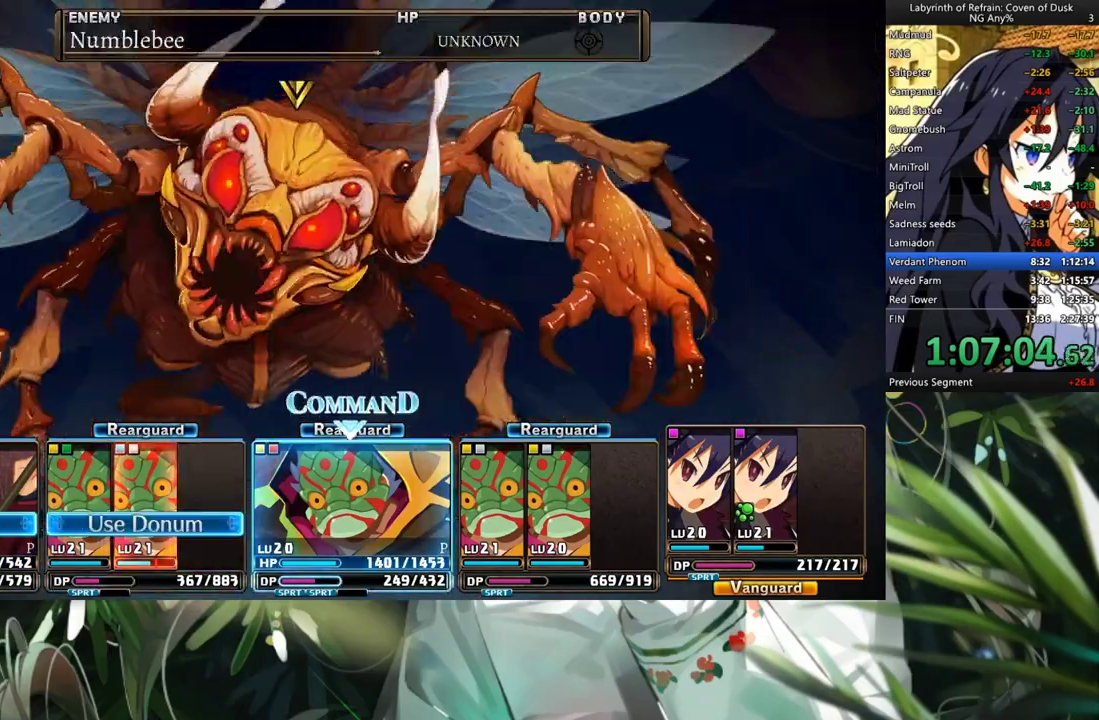
{"buttons": ["DPAD_DOWN"], "left_stick": "center", "right_stick": "center", "events": [[67, "A", "up"], [100, "A", "down"], [167, "A", "up"], [167, "DPAD_DOWN", "down"], [267, "A", "down"], [267, "DPAD_DOWN", "up"], [333, "A", "up"], [333, "DPAD_DOWN", "down"], [433, "DPAD_DOWN", "up"], [500, "DPAD_DOWN", "down"]]}
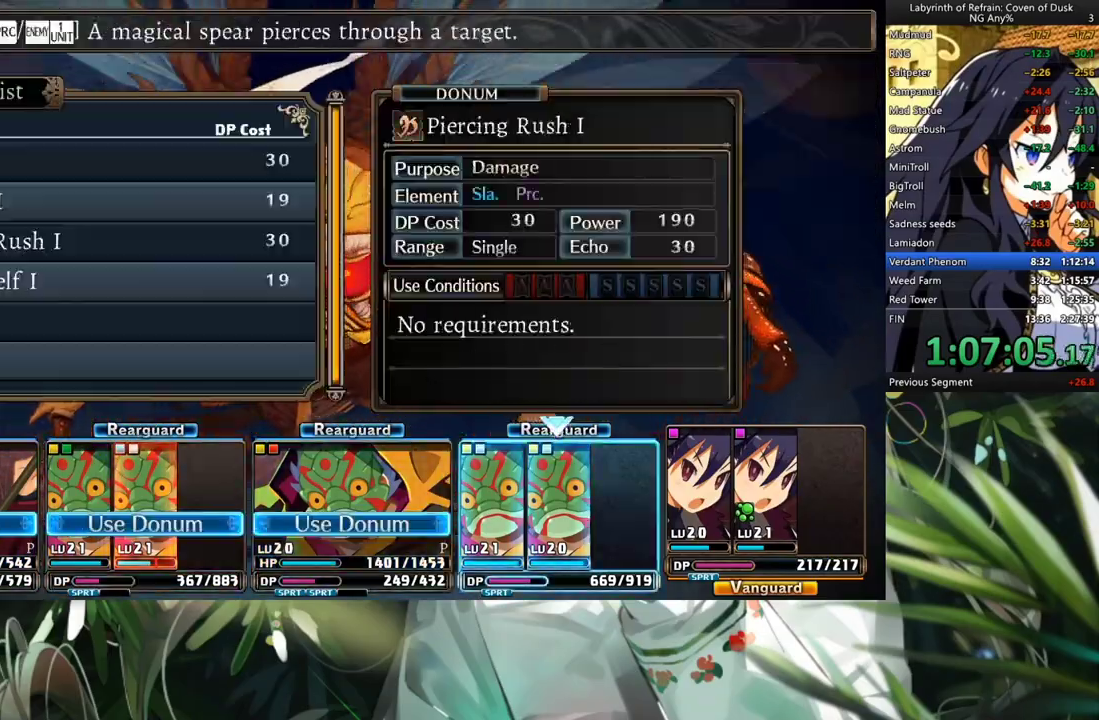
{"buttons": [], "left_stick": "center", "right_stick": "center", "events": [[100, "A", "down"], [100, "DPAD_DOWN", "up"], [167, "A", "up"], [233, "A", "down"], [333, "A", "up"], [333, "DPAD_DOWN", "down"], [433, "DPAD_DOWN", "up"]]}
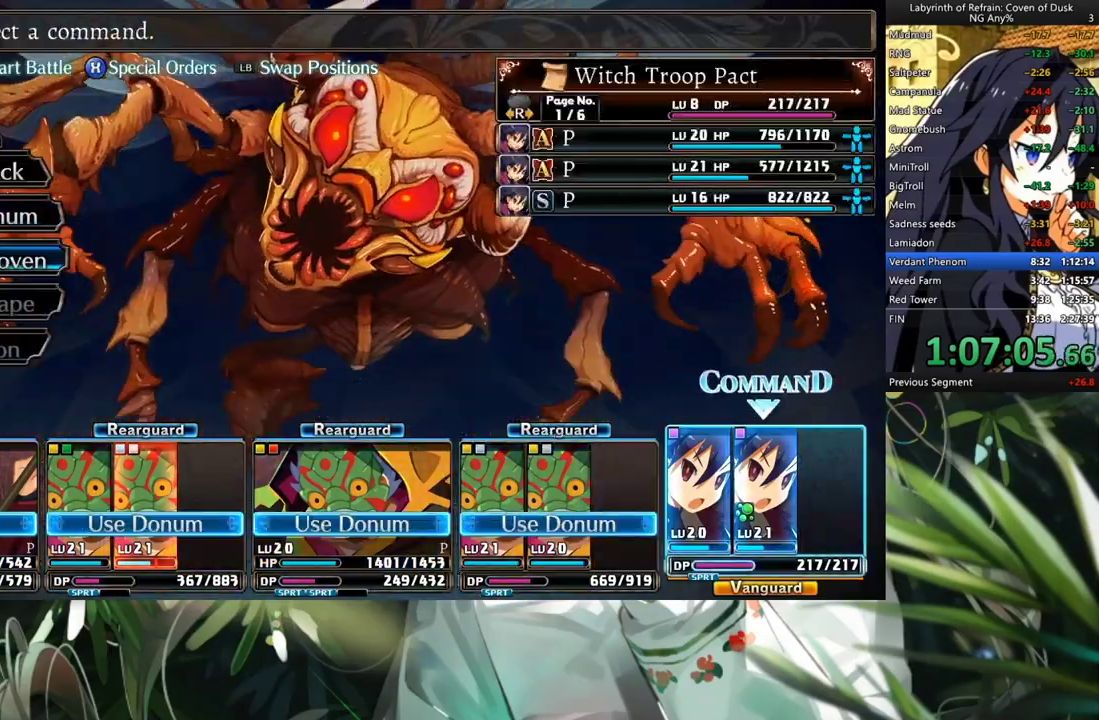
{"buttons": [], "left_stick": "center", "right_stick": "center", "events": [[33, "DPAD_DOWN", "down"], [133, "DPAD_DOWN", "up"], [200, "A", "down"], [267, "A", "up"], [367, "Y", "down"], [433, "Y", "up"]]}
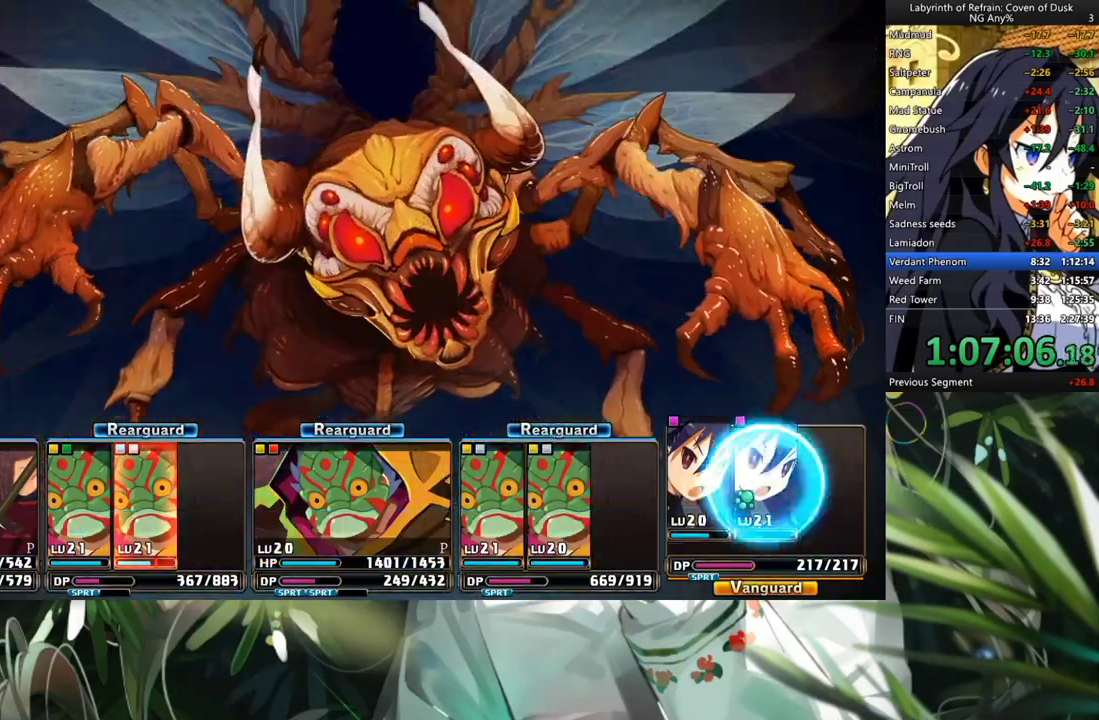
{"buttons": ["R1"], "left_stick": "center", "right_stick": "center", "events": [[33, "A", "down"], [133, "A", "up"], [233, "R1", "down"]]}
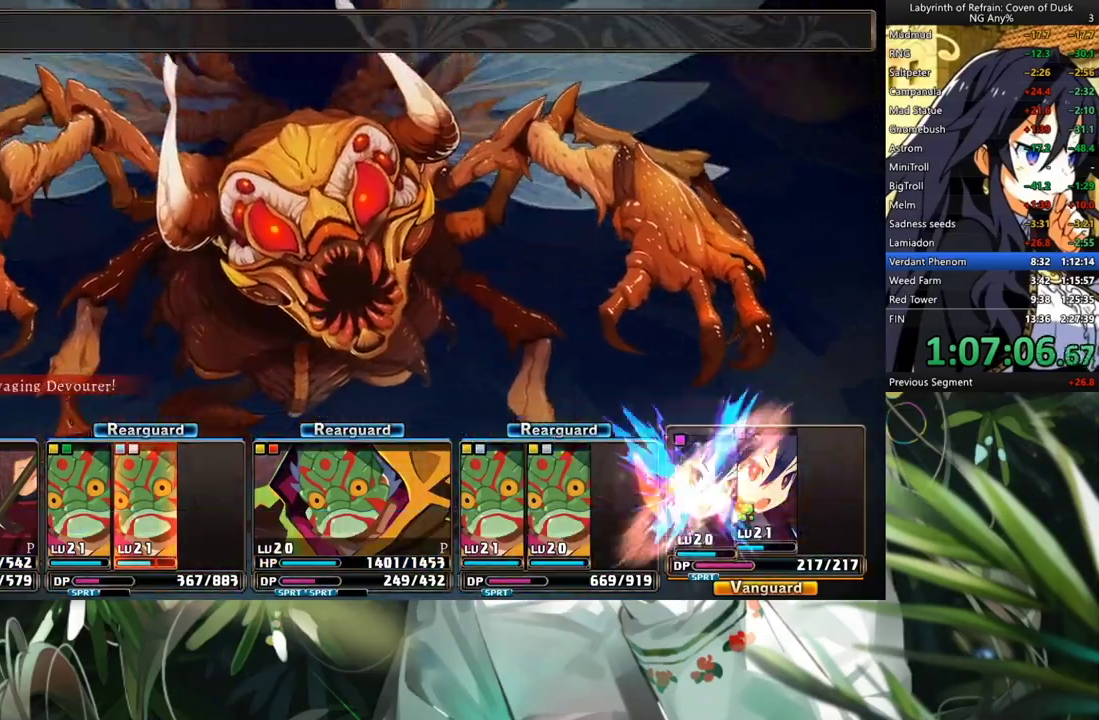
{"buttons": ["R1"], "left_stick": "center", "right_stick": "center", "events": []}
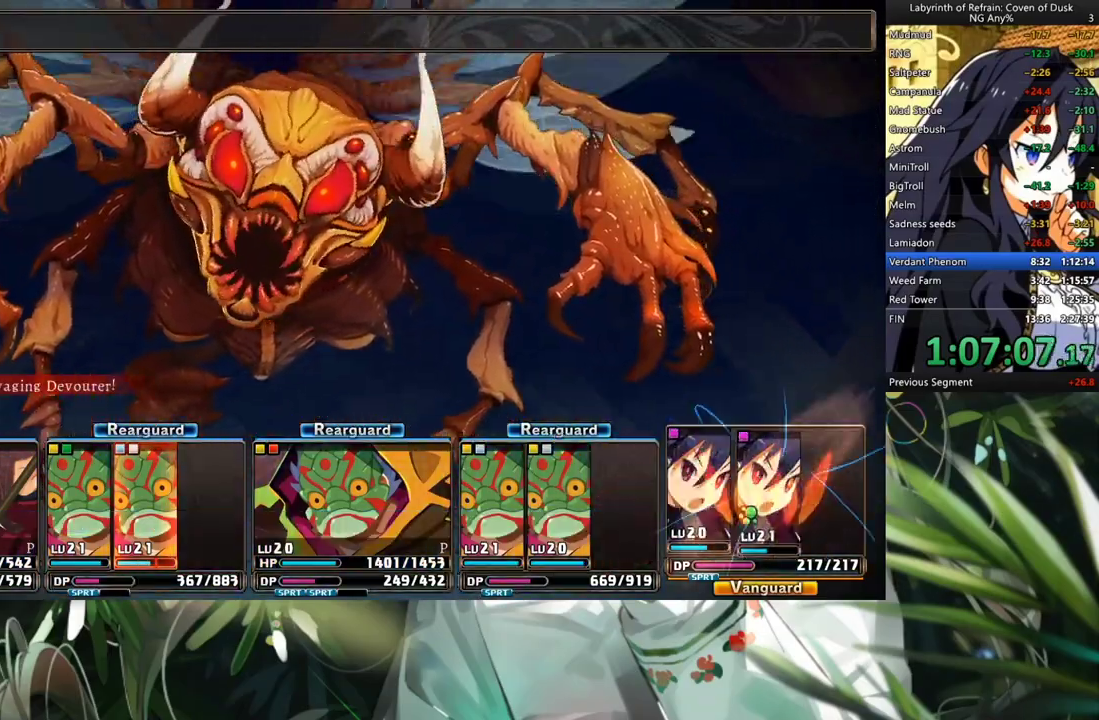
{"buttons": ["R1"], "left_stick": "center", "right_stick": "center", "events": []}
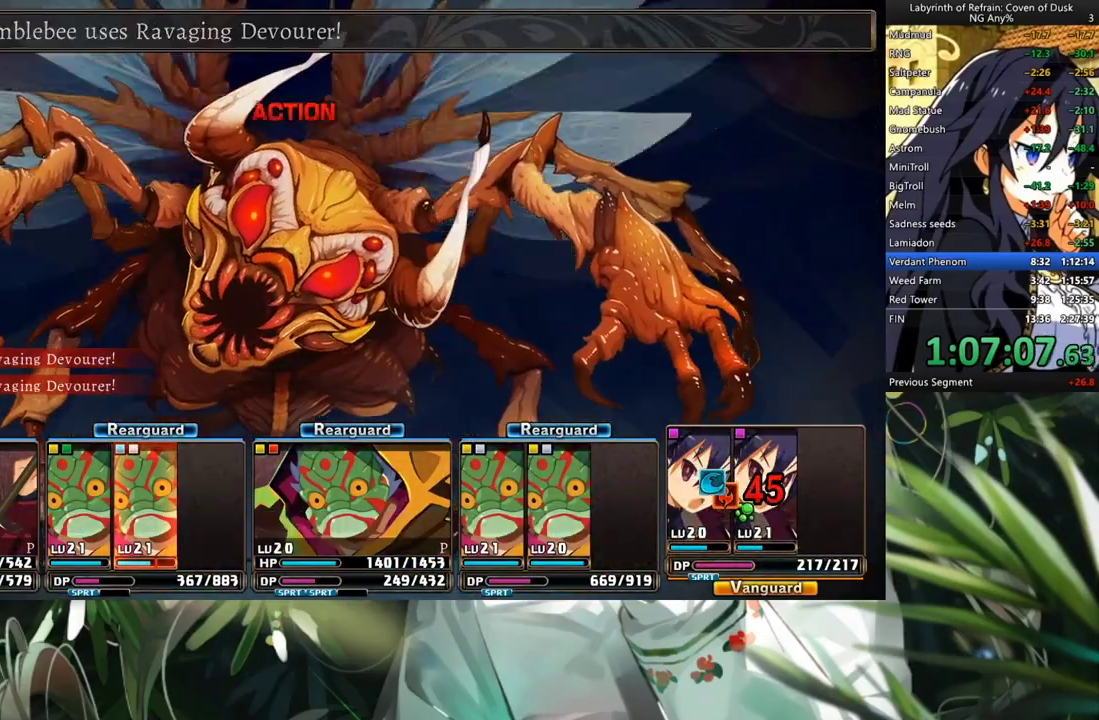
{"buttons": ["R1"], "left_stick": "center", "right_stick": "center", "events": []}
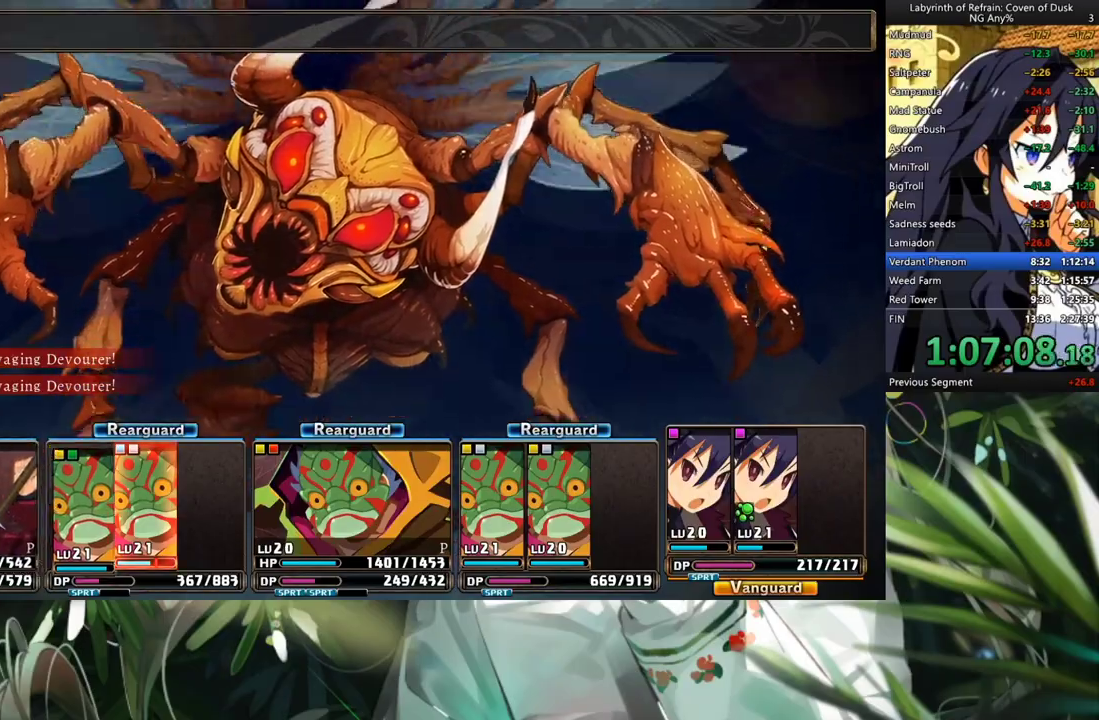
{"buttons": ["R1"], "left_stick": "center", "right_stick": "center", "events": []}